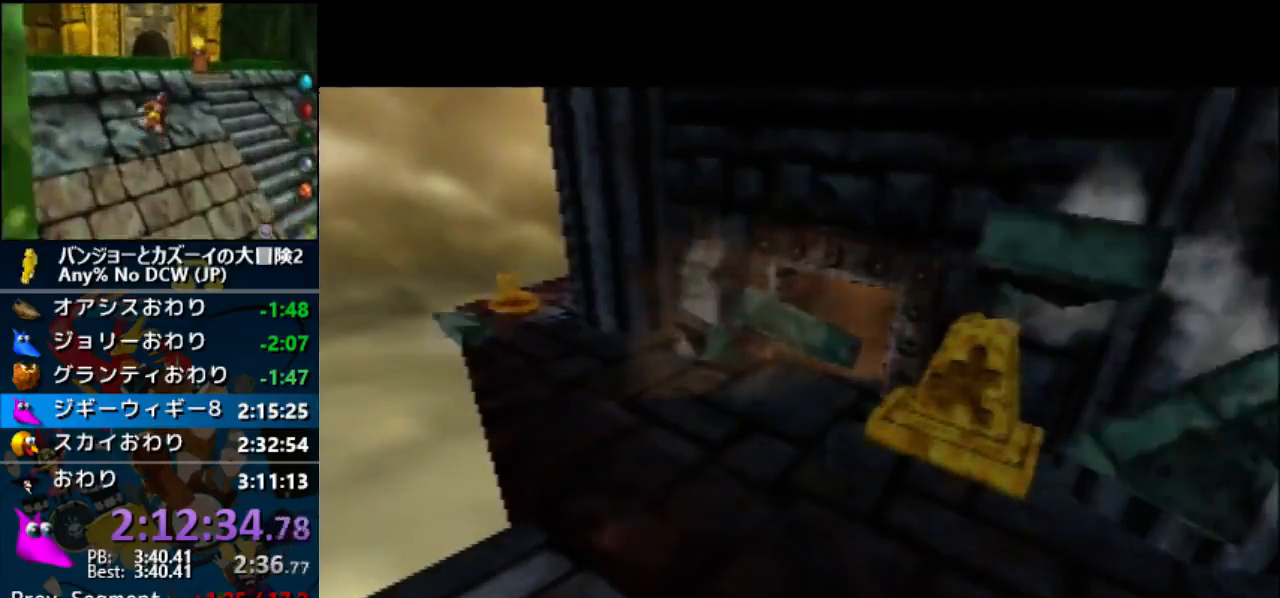
Gameplay with a controller (Nintendo layout); each line is a JSON object with the inputs held at the frame after it. "events" lists button and stick changes between this image and that frame as [ms after this image, input, new state], when the widget could be followed in between. Not read: DPAD_DOWN DPAD_RIGHT L1 L3 R3 START.
{"buttons": ["A", "B", "R1"], "left_stick": "center", "events": [[33, "A", "down"], [133, "A", "up"], [233, "A", "down"], [333, "A", "up"], [433, "A", "down"]]}
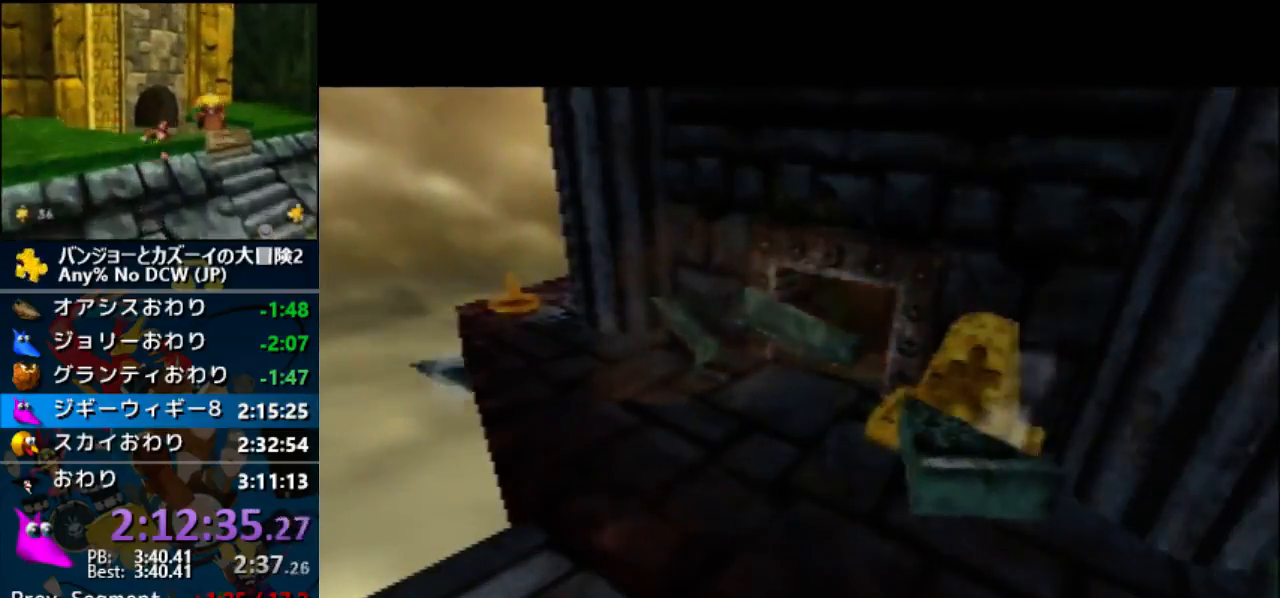
{"buttons": ["B", "R1"], "left_stick": "center", "events": [[200, "A", "up"], [333, "A", "down"], [433, "A", "up"]]}
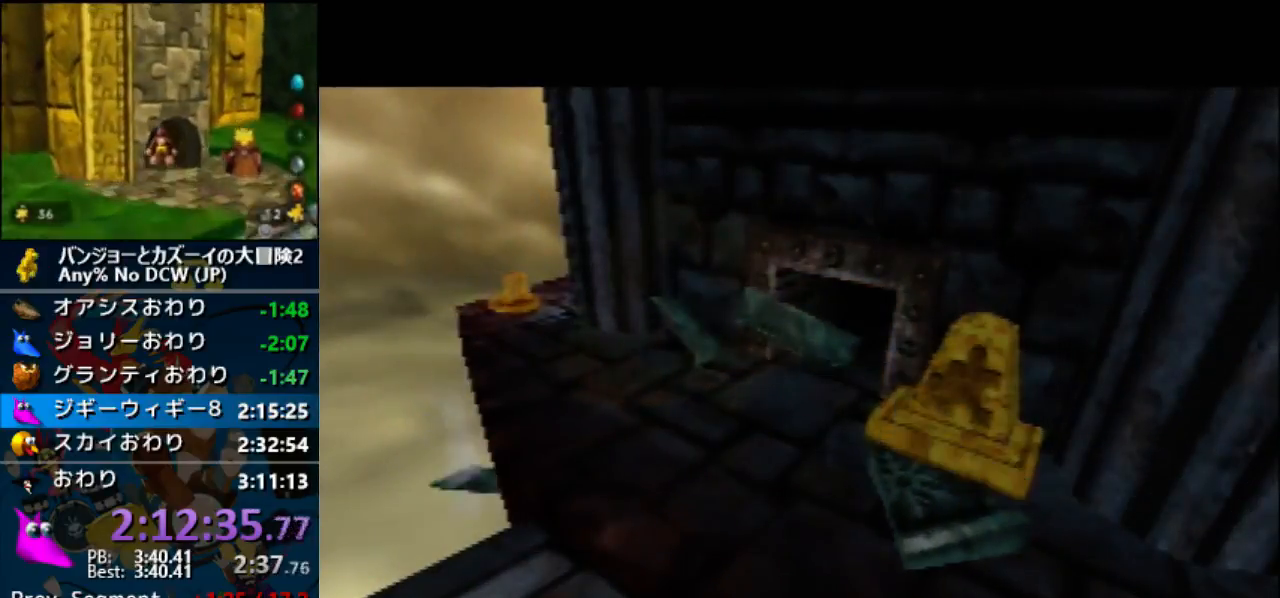
{"buttons": ["A", "B", "R1"], "left_stick": "center", "events": [[33, "A", "down"], [133, "A", "up"], [233, "A", "down"], [233, "B", "up"], [300, "B", "down"], [367, "A", "up"], [433, "A", "down"]]}
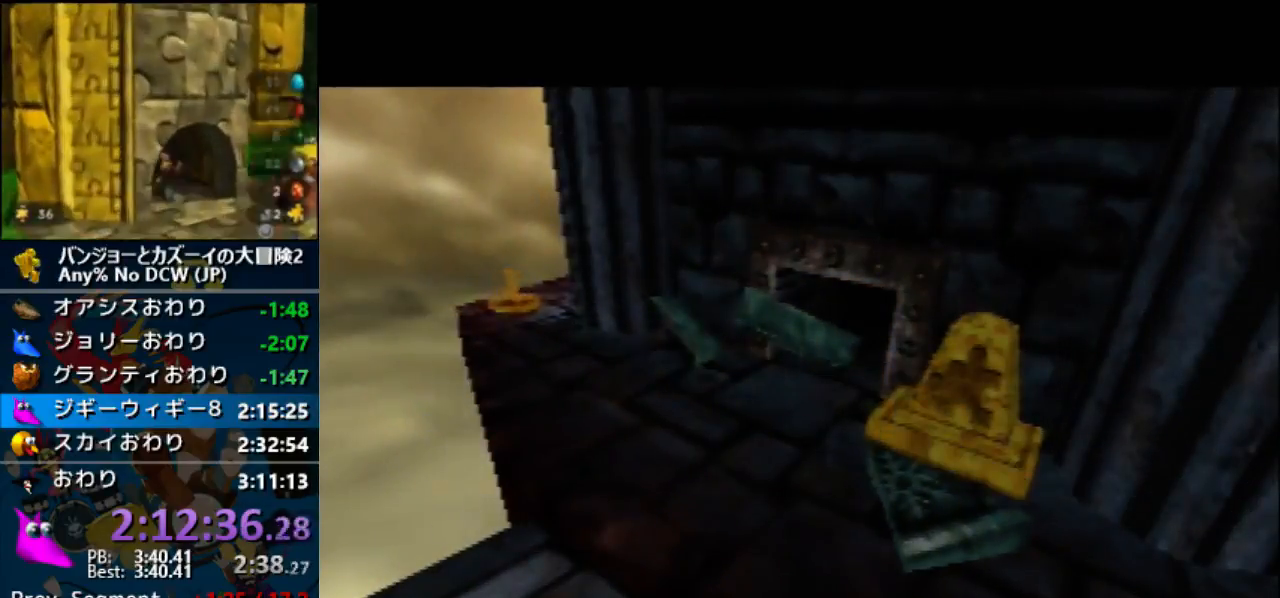
{"buttons": ["B", "R1"], "left_stick": "center", "events": [[33, "A", "up"], [200, "A", "down"], [233, "A", "up"], [367, "A", "down"], [433, "A", "up"]]}
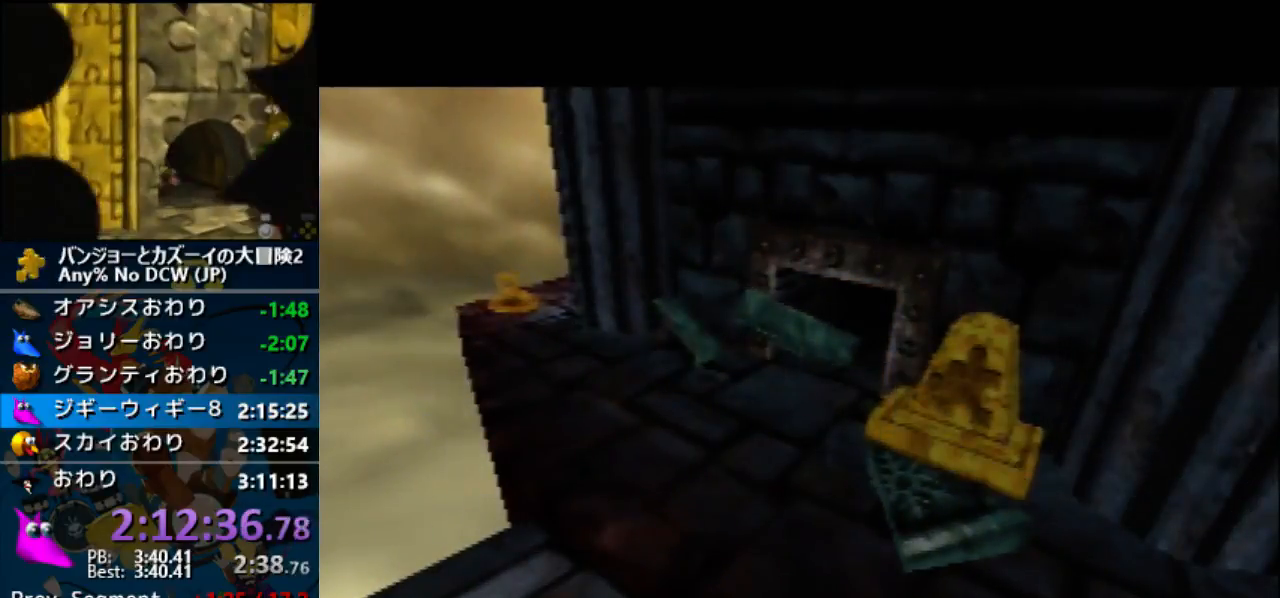
{"buttons": ["A", "B", "R1"], "left_stick": "center", "events": [[267, "A", "down"], [333, "A", "up"], [433, "A", "down"]]}
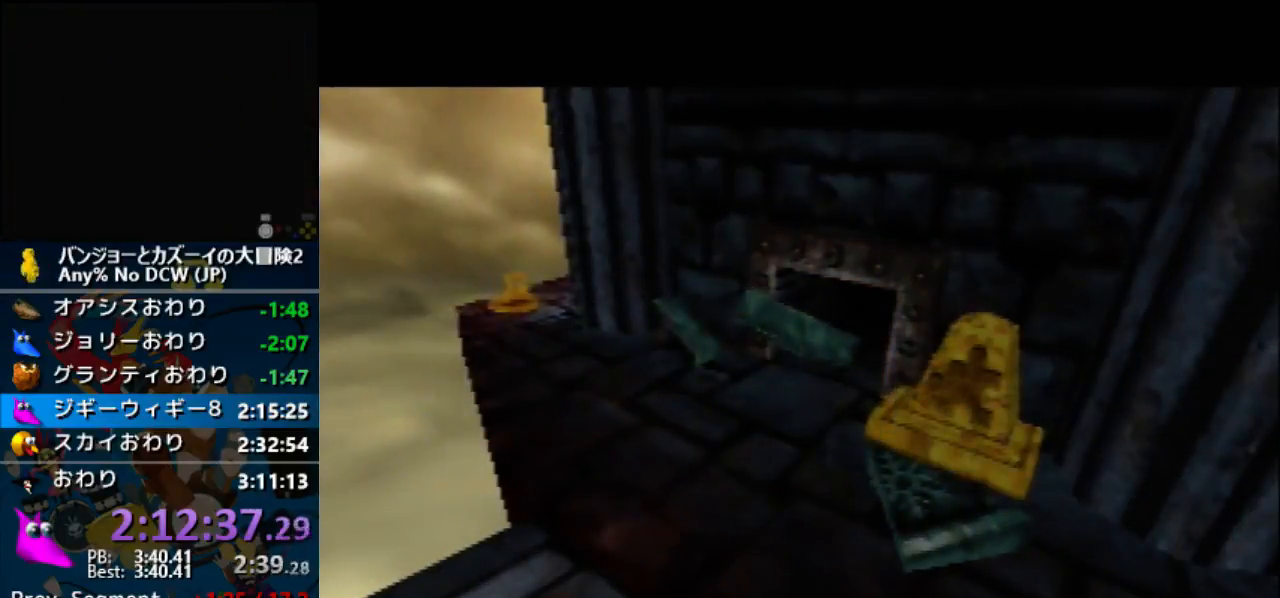
{"buttons": ["B", "R1"], "left_stick": "center", "events": [[33, "A", "up"]]}
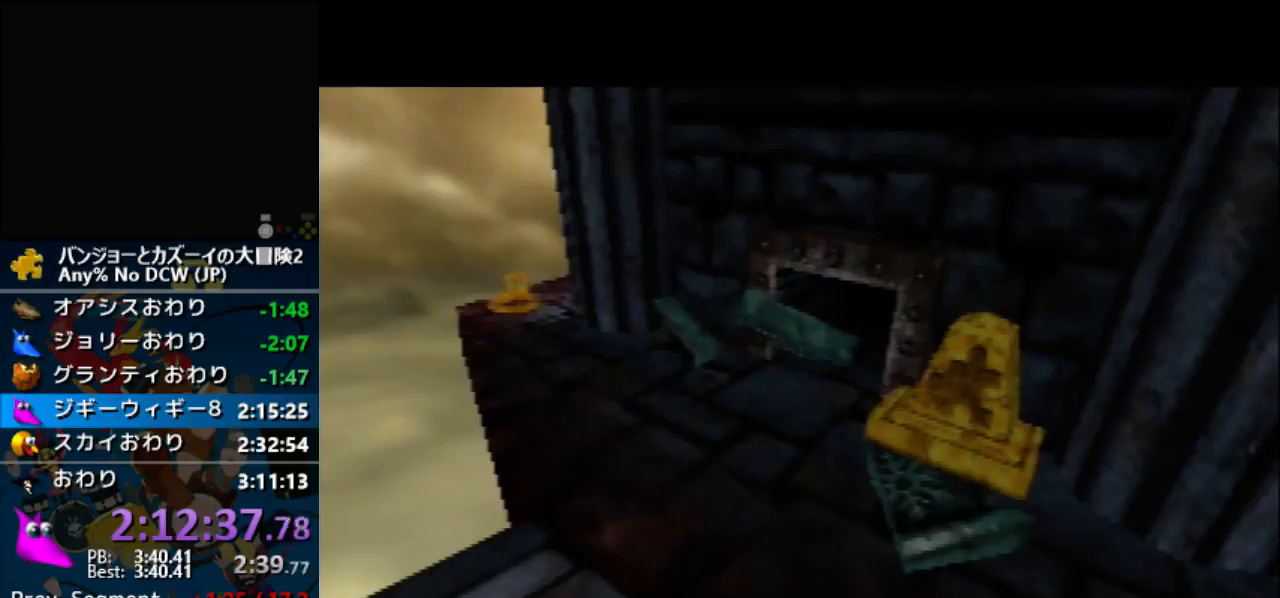
{"buttons": ["B", "R1"], "left_stick": "center", "events": []}
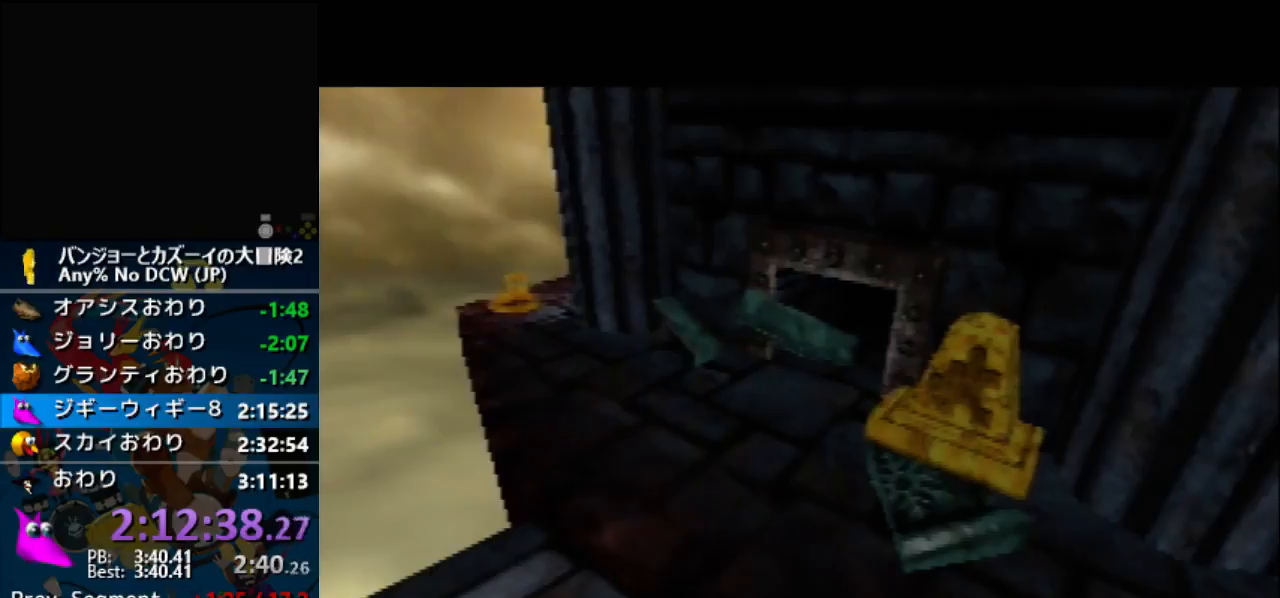
{"buttons": ["A", "B", "R1"], "left_stick": "center", "events": [[67, "A", "down"], [367, "A", "up"], [500, "A", "down"]]}
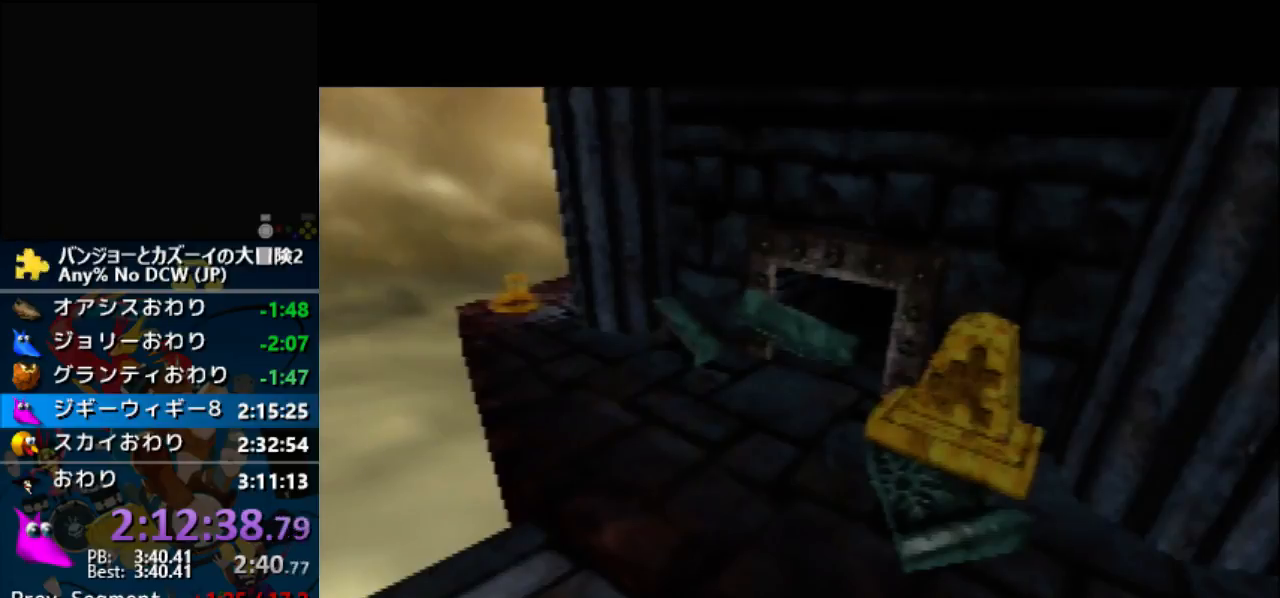
{"buttons": ["B", "R1"], "left_stick": "center", "events": [[33, "A", "up"], [167, "A", "down"], [200, "A", "up"], [333, "A", "down"], [333, "B", "up"], [433, "B", "down"], [467, "A", "up"]]}
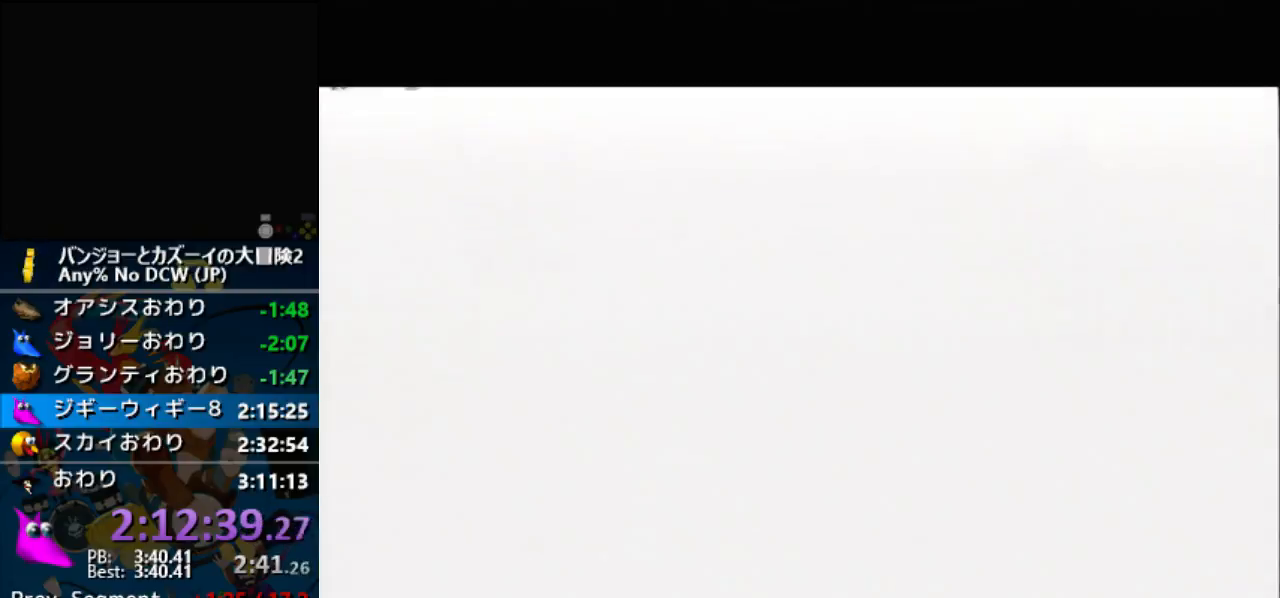
{"buttons": ["B", "R1"], "left_stick": "center", "events": [[33, "A", "down"], [200, "A", "up"], [233, "A", "down"], [300, "A", "up"]]}
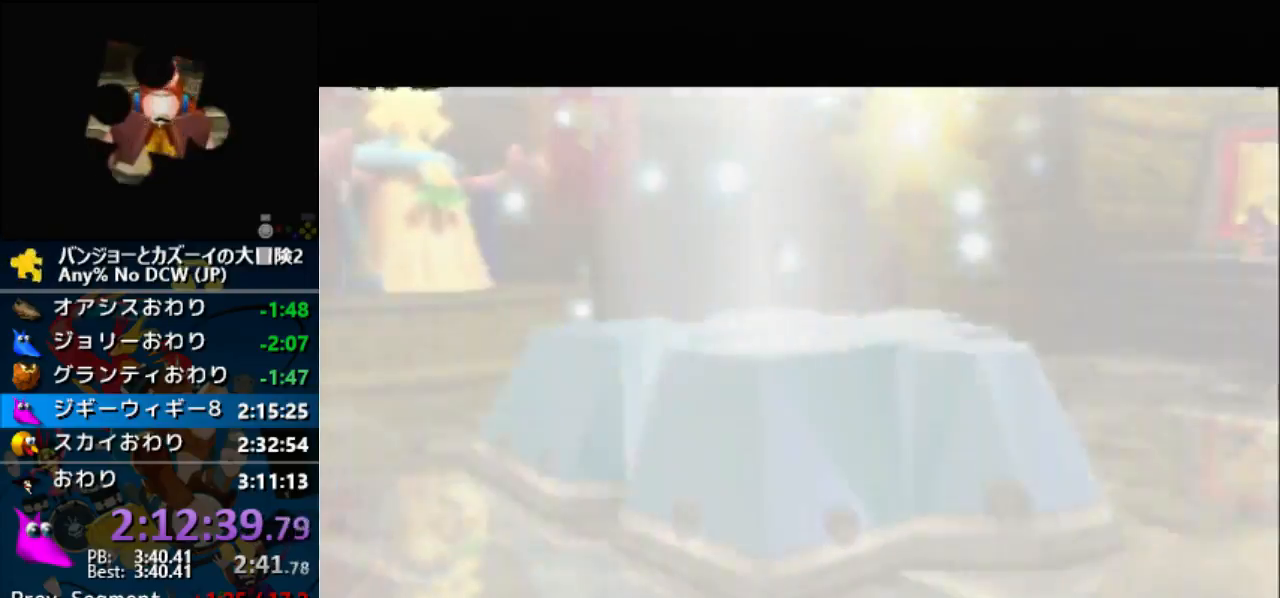
{"buttons": ["A", "B", "R1"], "left_stick": "center", "events": [[167, "A", "down"], [233, "A", "up"], [300, "A", "down"], [333, "B", "up"], [400, "B", "down"], [433, "A", "up"], [500, "A", "down"]]}
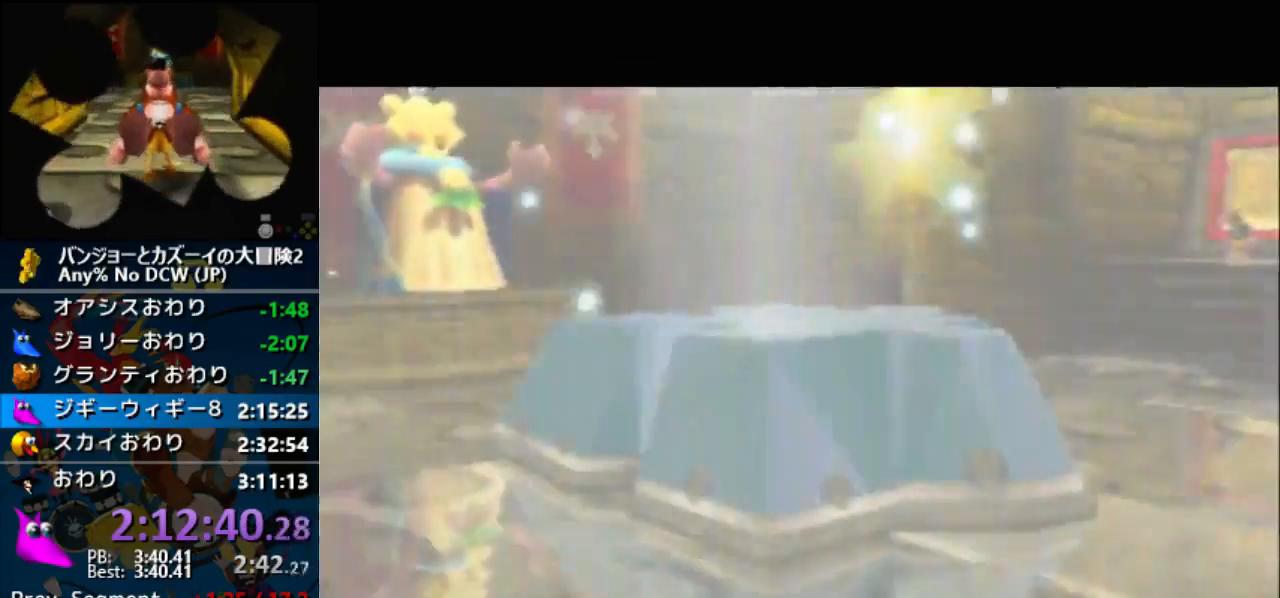
{"buttons": ["A", "B", "R1"], "left_stick": "center", "events": [[33, "B", "up"], [67, "B", "down"], [100, "A", "up"], [200, "B", "up"], [233, "A", "down"], [233, "B", "down"]]}
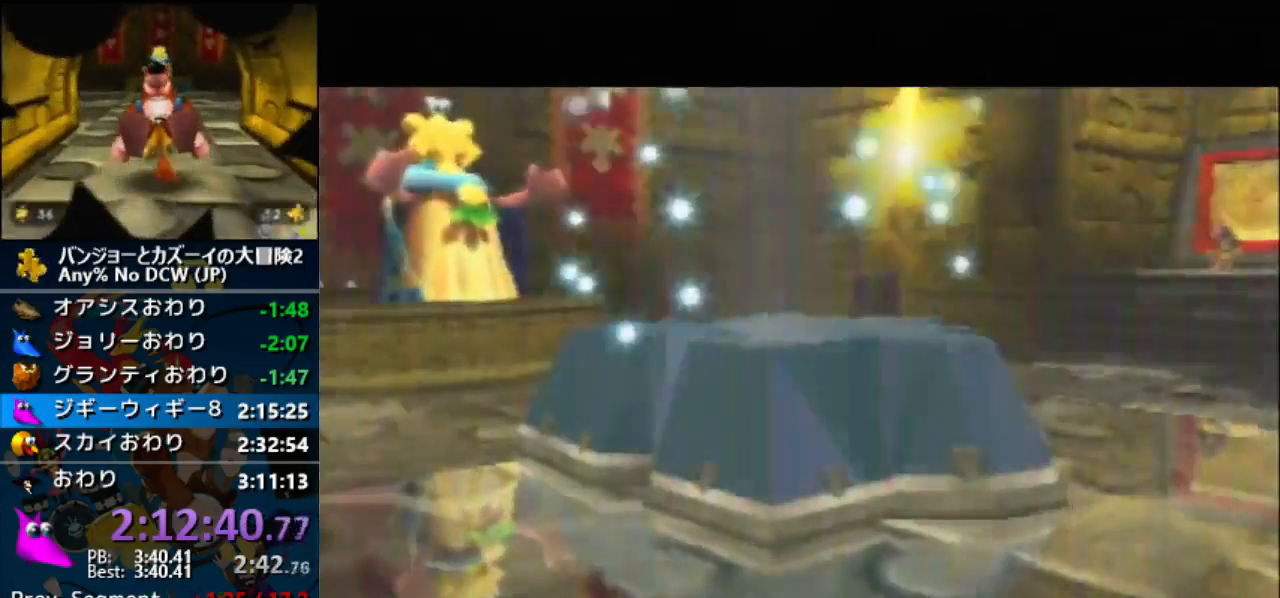
{"buttons": ["A", "B", "R1"], "left_stick": "center", "events": []}
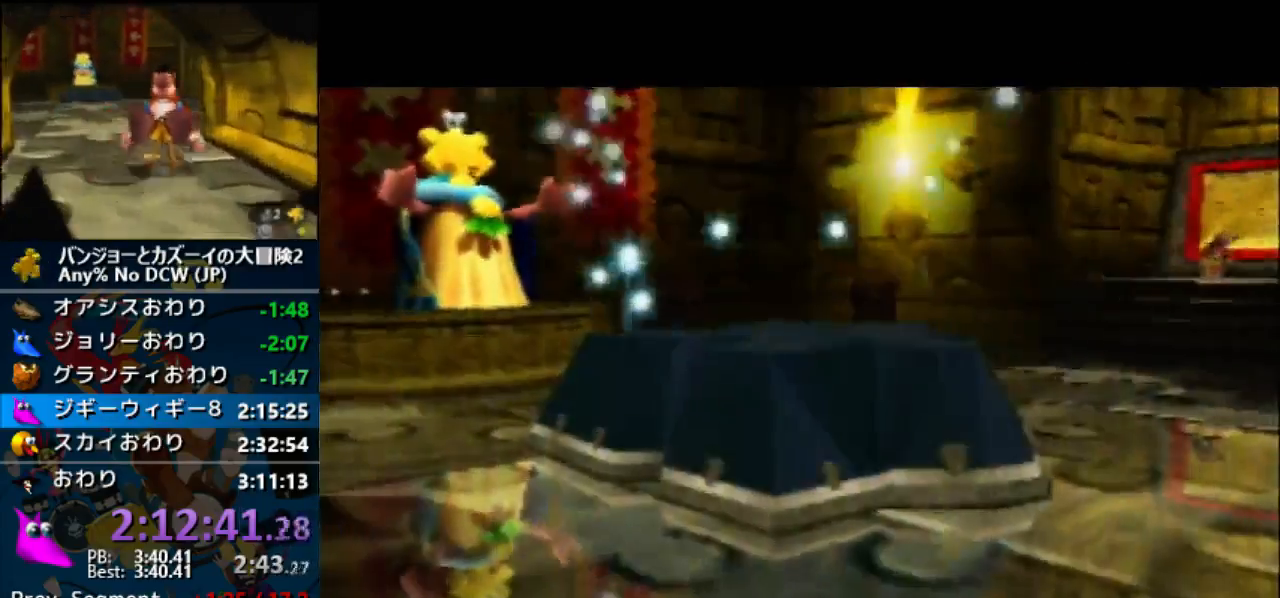
{"buttons": ["A", "B"], "left_stick": "center", "events": [[367, "B", "up"], [400, "R1", "up"], [467, "B", "down"]]}
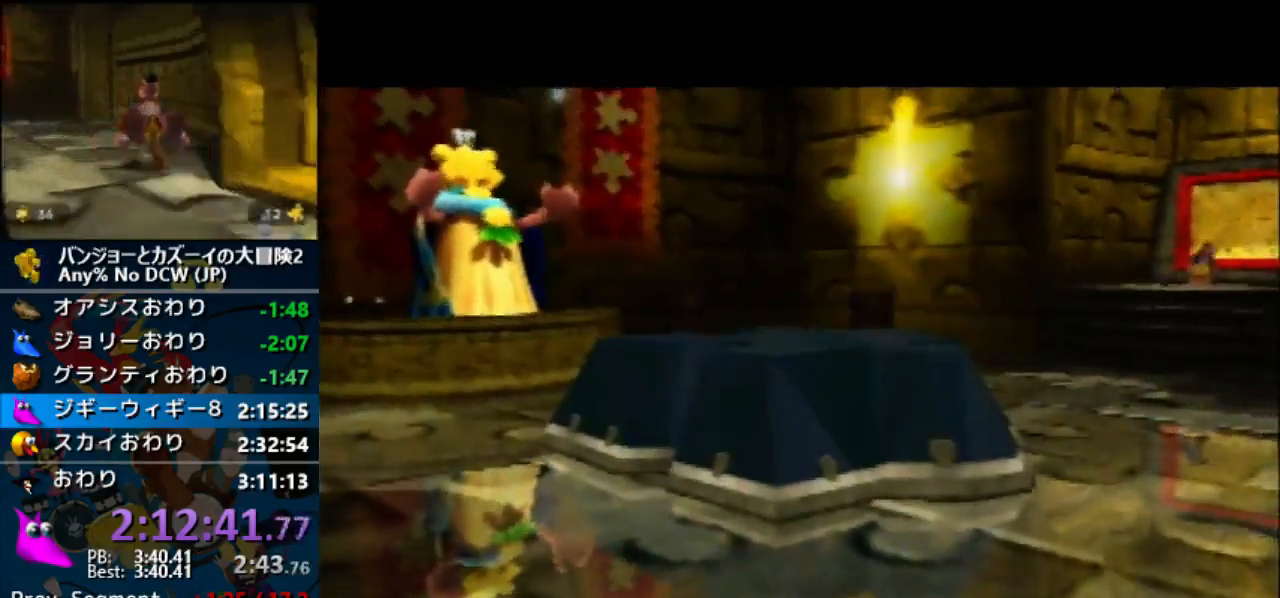
{"buttons": ["A", "B", "R1"], "left_stick": "center", "events": [[67, "B", "up"], [67, "R1", "down"], [167, "B", "down"], [200, "B", "up"], [300, "B", "down"], [367, "B", "up"], [433, "B", "down"]]}